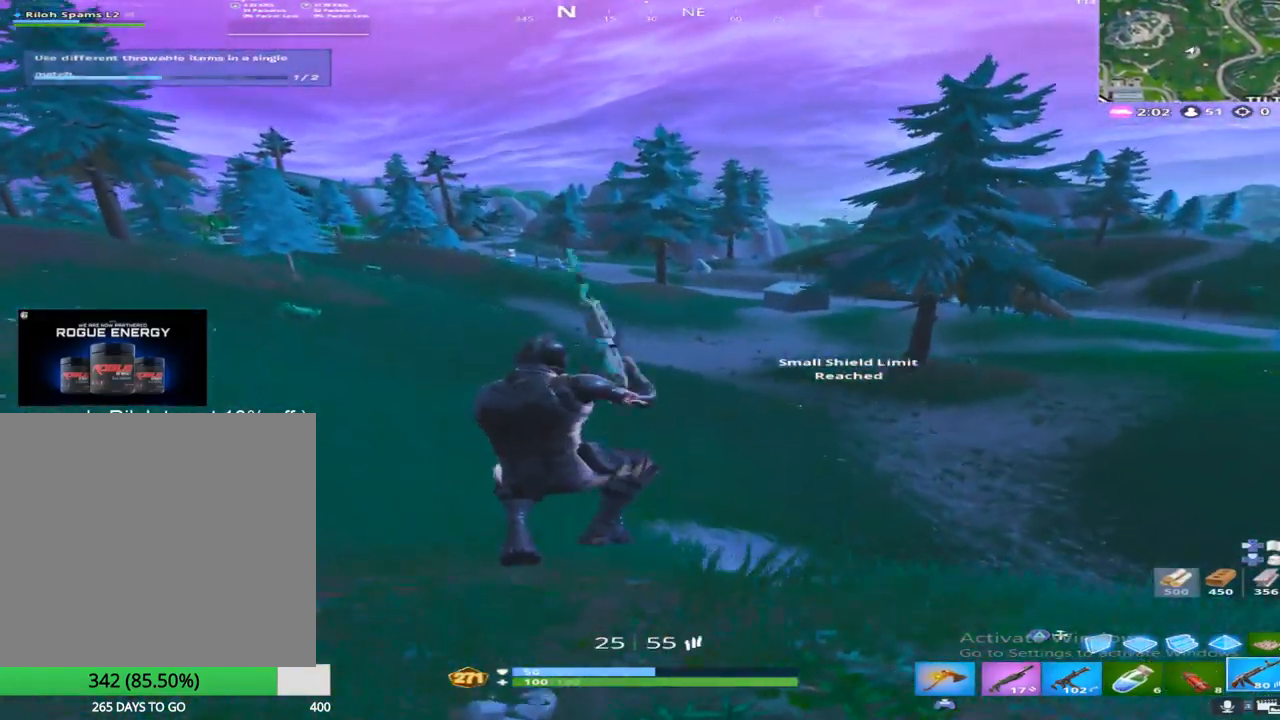
Gameplay with a controller (PlayStation layout); each line is a JSON object with the inputs held at the frame after it. "events" lists button and stick changes between this image and that frame as [ms after this image, input, new state], when the widget could be followed in between.
{"buttons": ["R1"], "left_stick": "up-left", "right_stick": "center", "events": [[100, "R1", "down"], [300, "R1", "up"], [350, "CROSS", "down"], [433, "R1", "down"], [483, "CROSS", "up"]]}
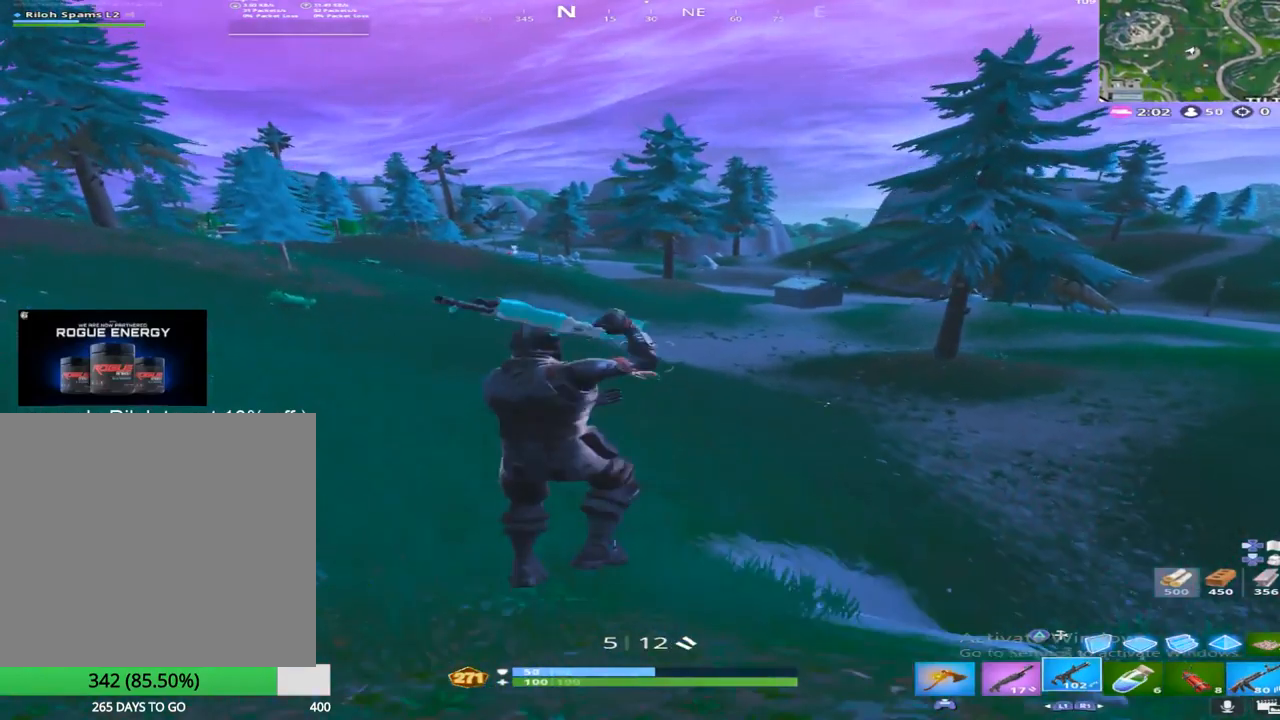
{"buttons": [], "left_stick": "up-left", "right_stick": "center", "events": [[117, "R1", "up"]]}
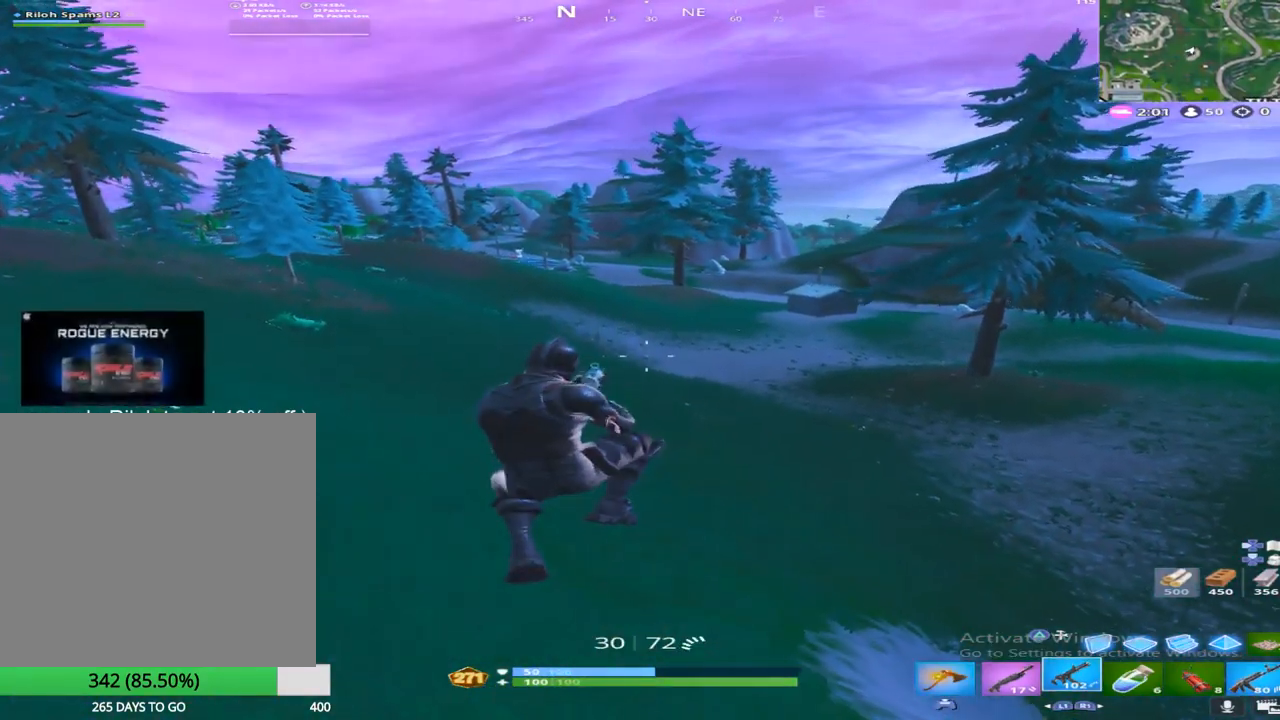
{"buttons": ["L1"], "left_stick": "up-left", "right_stick": "center", "events": [[233, "L1", "down"], [367, "L1", "up"], [467, "L1", "down"]]}
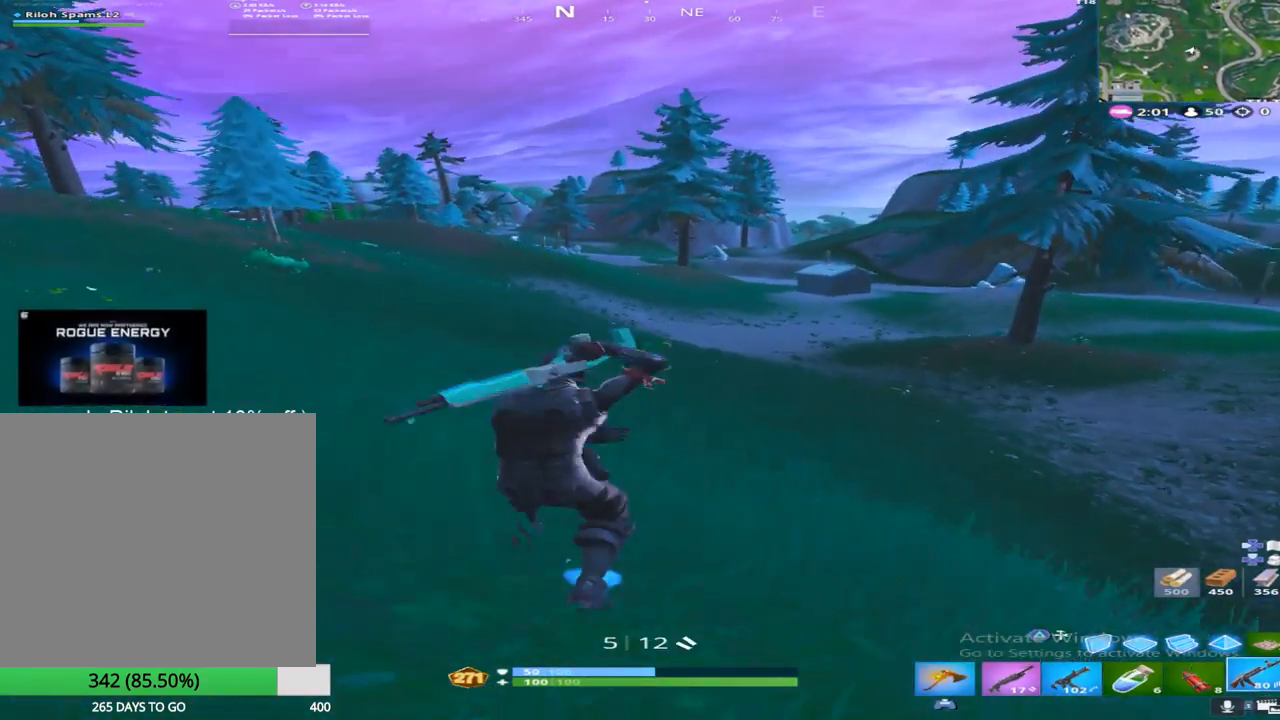
{"buttons": [], "left_stick": "up-left", "right_stick": "center", "events": [[50, "right_stick", "right"], [133, "CROSS", "down"], [133, "L1", "up"], [250, "right_stick", "center"], [283, "CROSS", "up"]]}
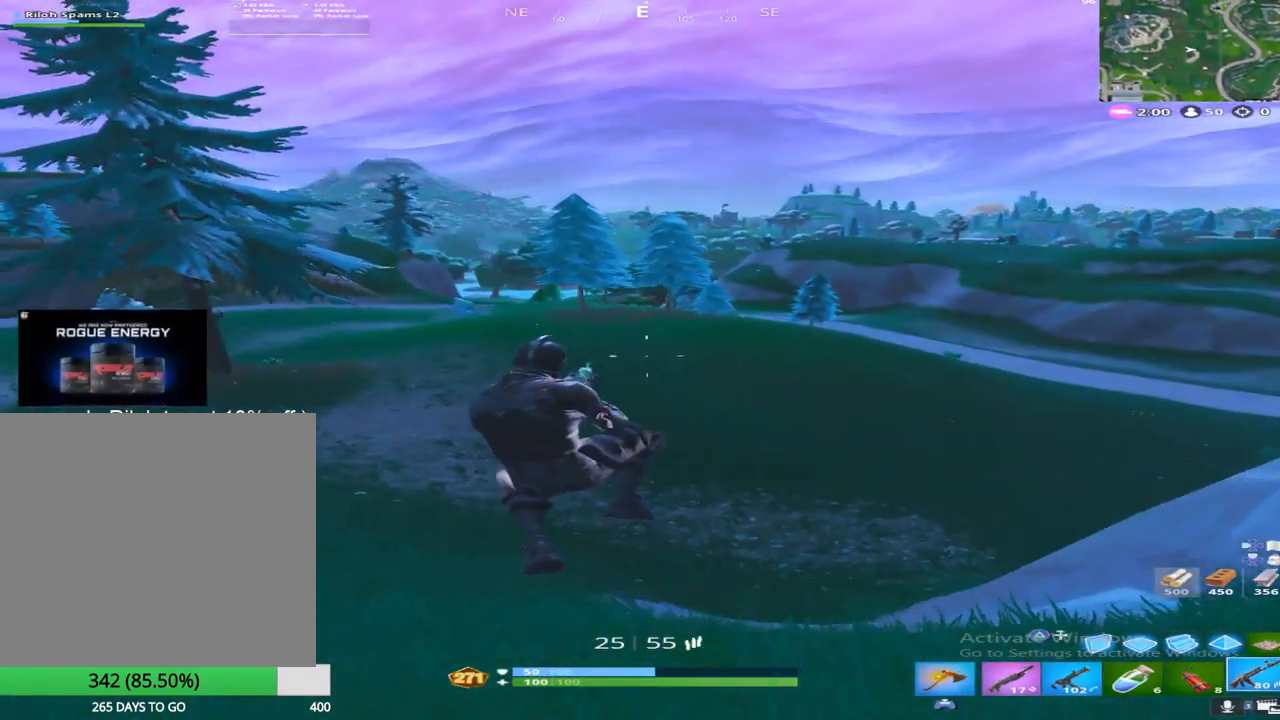
{"buttons": ["L3"], "left_stick": "up-left", "right_stick": "center", "events": [[450, "L3", "down"]]}
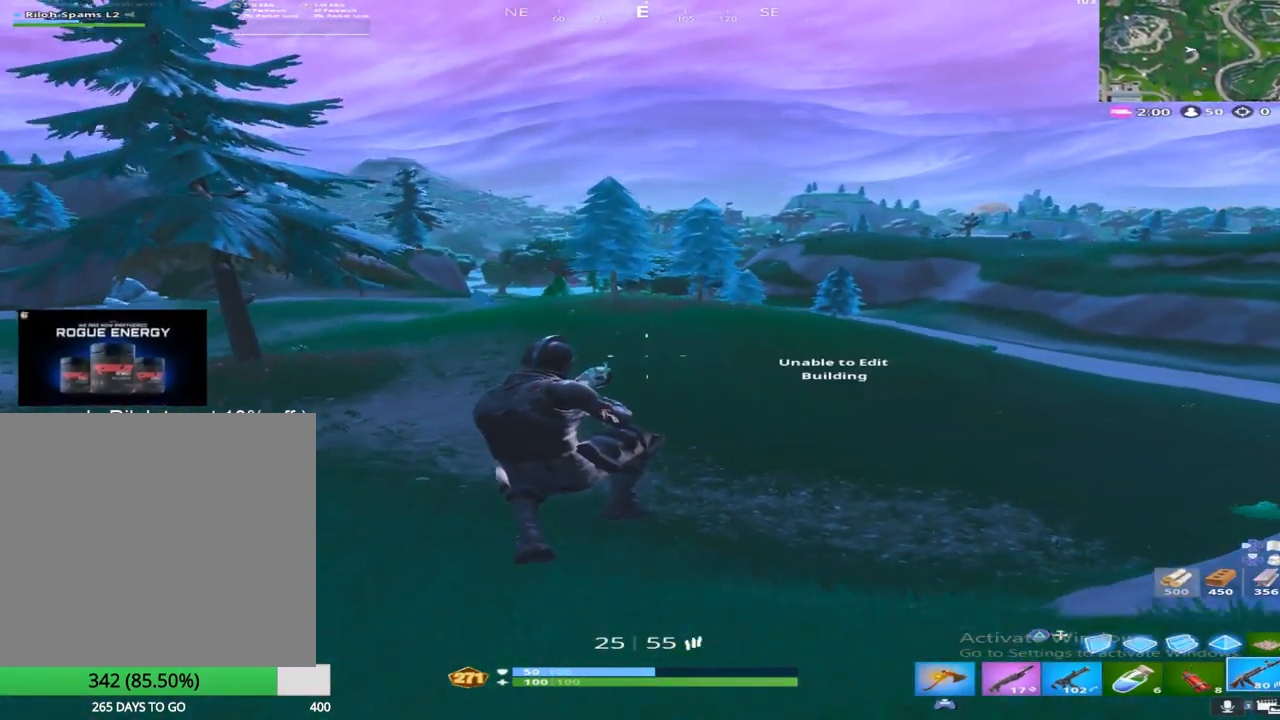
{"buttons": ["TOUCHPAD"], "left_stick": "up-left", "right_stick": "center", "events": [[33, "L3", "up"], [133, "L3", "down"], [217, "L3", "up"], [267, "right_stick", "left"], [450, "right_stick", "center"], [467, "TOUCHPAD", "down"]]}
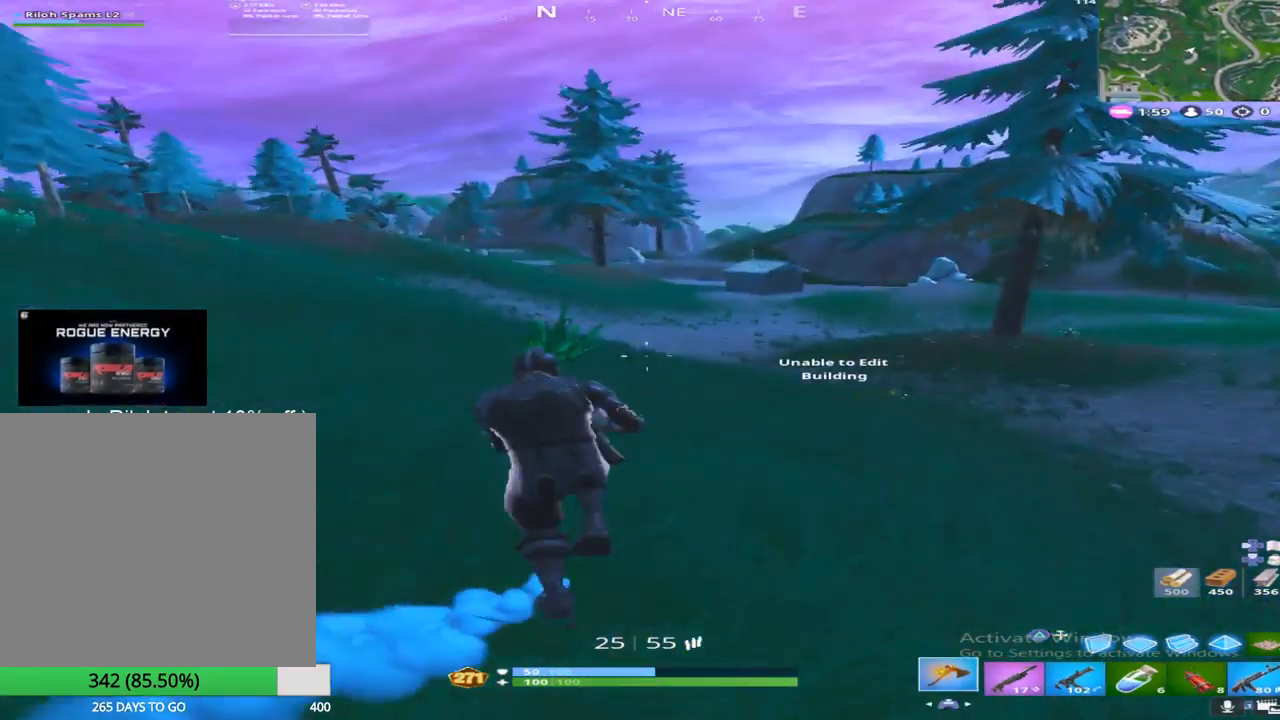
{"buttons": [], "left_stick": "up-left", "right_stick": "center", "events": [[67, "TOUCHPAD", "up"], [167, "TOUCHPAD", "down"], [250, "TOUCHPAD", "up"], [383, "R3", "down"], [500, "R3", "up"]]}
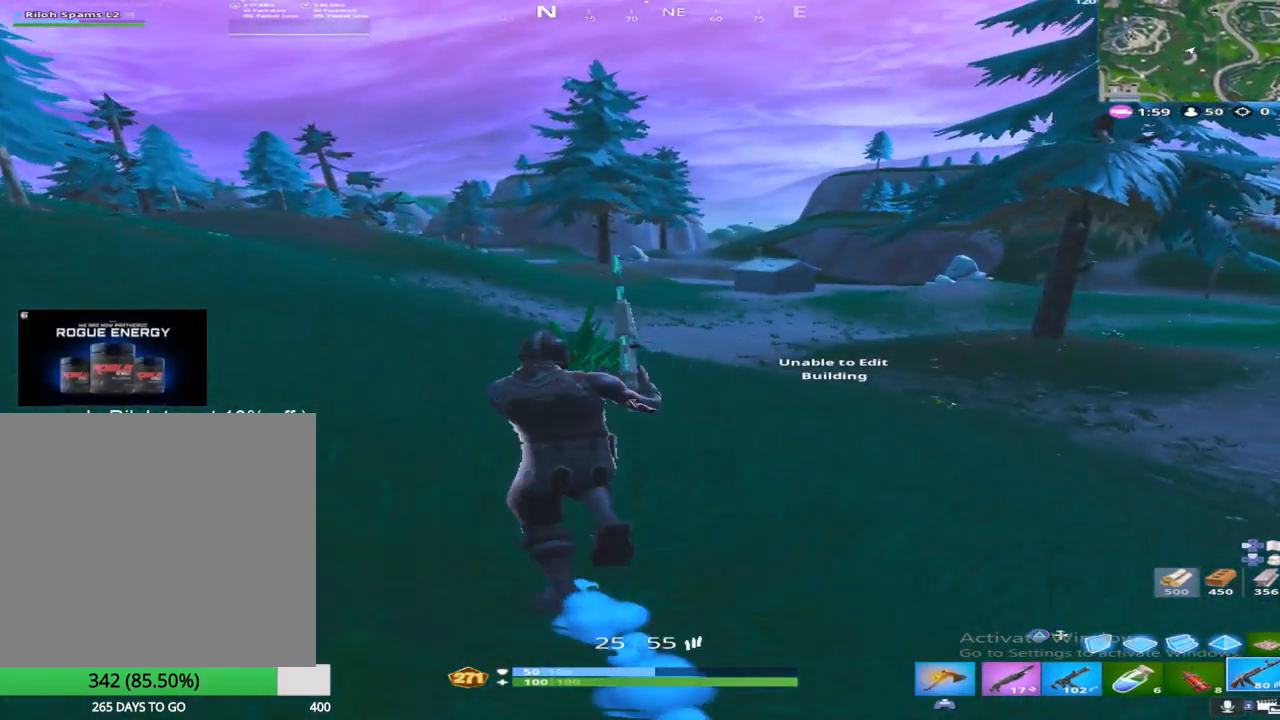
{"buttons": [], "left_stick": "up", "right_stick": "center", "events": [[50, "CROSS", "down"], [67, "left_stick", "up"], [167, "CROSS", "up"], [300, "CROSS", "down"], [433, "CROSS", "up"]]}
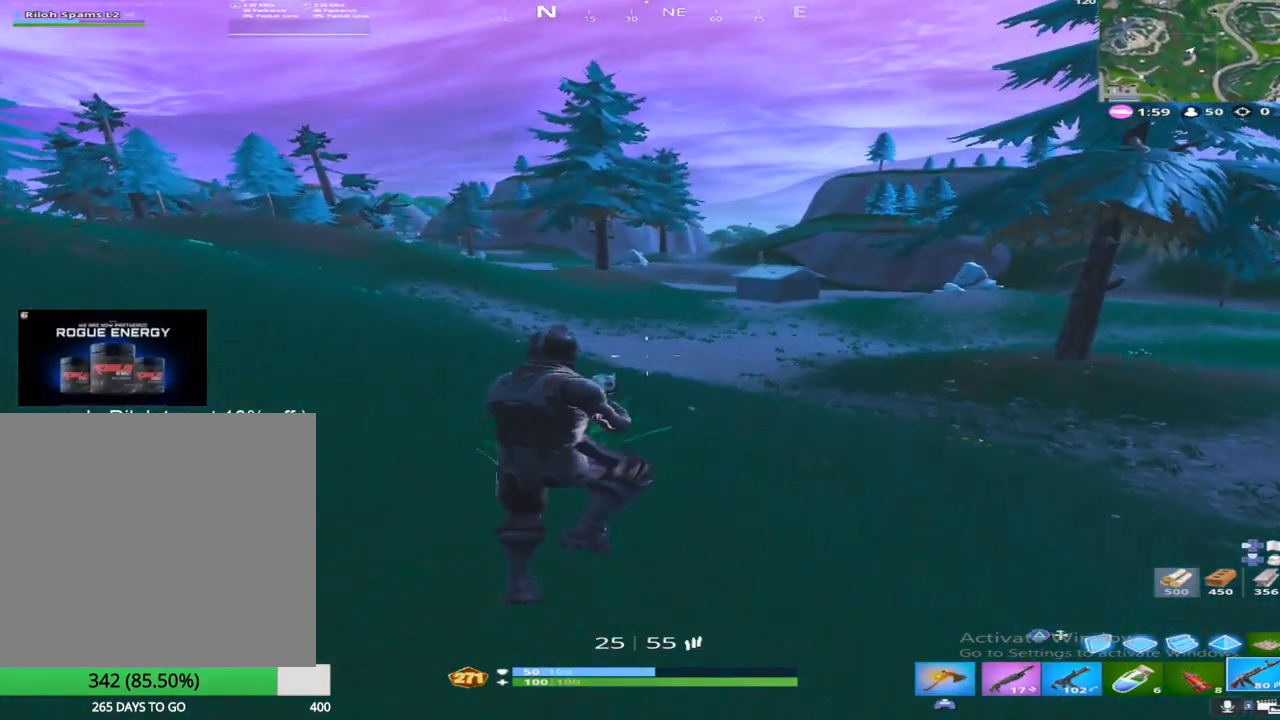
{"buttons": [], "left_stick": "up", "right_stick": "center", "events": []}
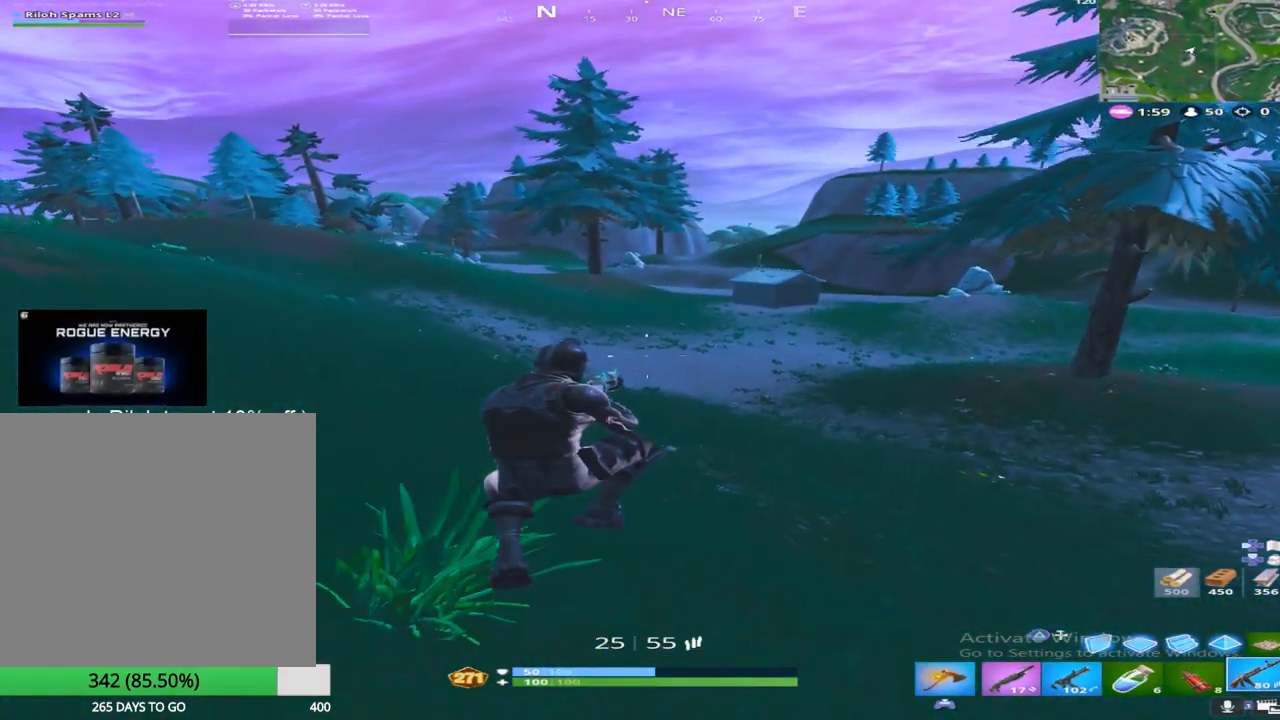
{"buttons": [], "left_stick": "up", "right_stick": "center", "events": [[267, "right_stick", "up-left"], [383, "right_stick", "center"]]}
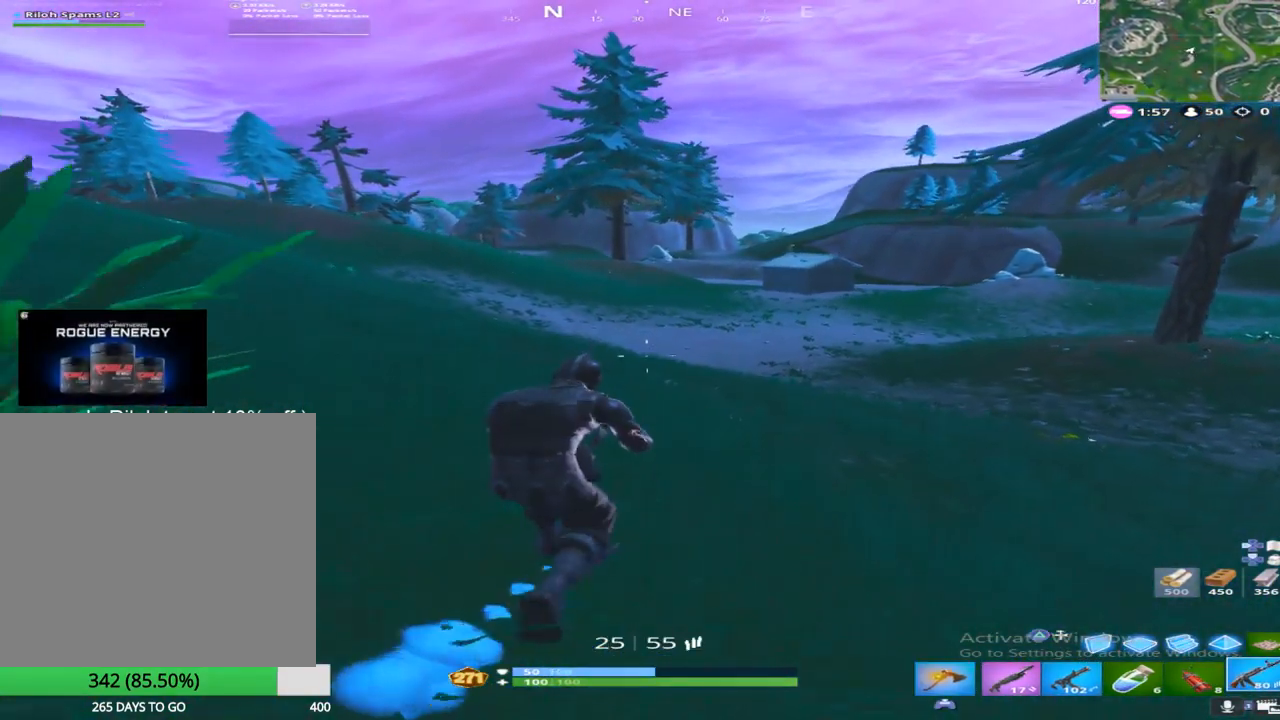
{"buttons": [], "left_stick": "up", "right_stick": "center", "events": [[217, "right_stick", "left"], [400, "right_stick", "center"]]}
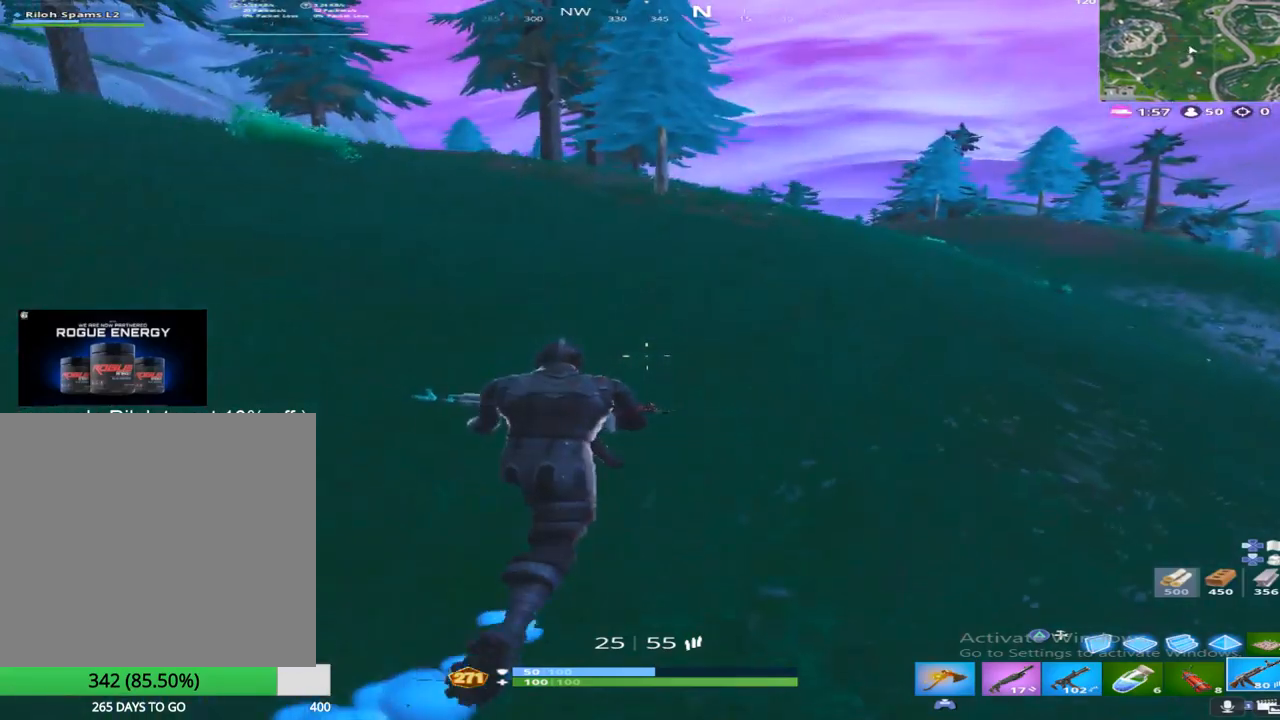
{"buttons": ["CROSS"], "left_stick": "up", "right_stick": "center", "events": [[283, "right_stick", "up-left"], [383, "right_stick", "center"], [433, "CROSS", "down"]]}
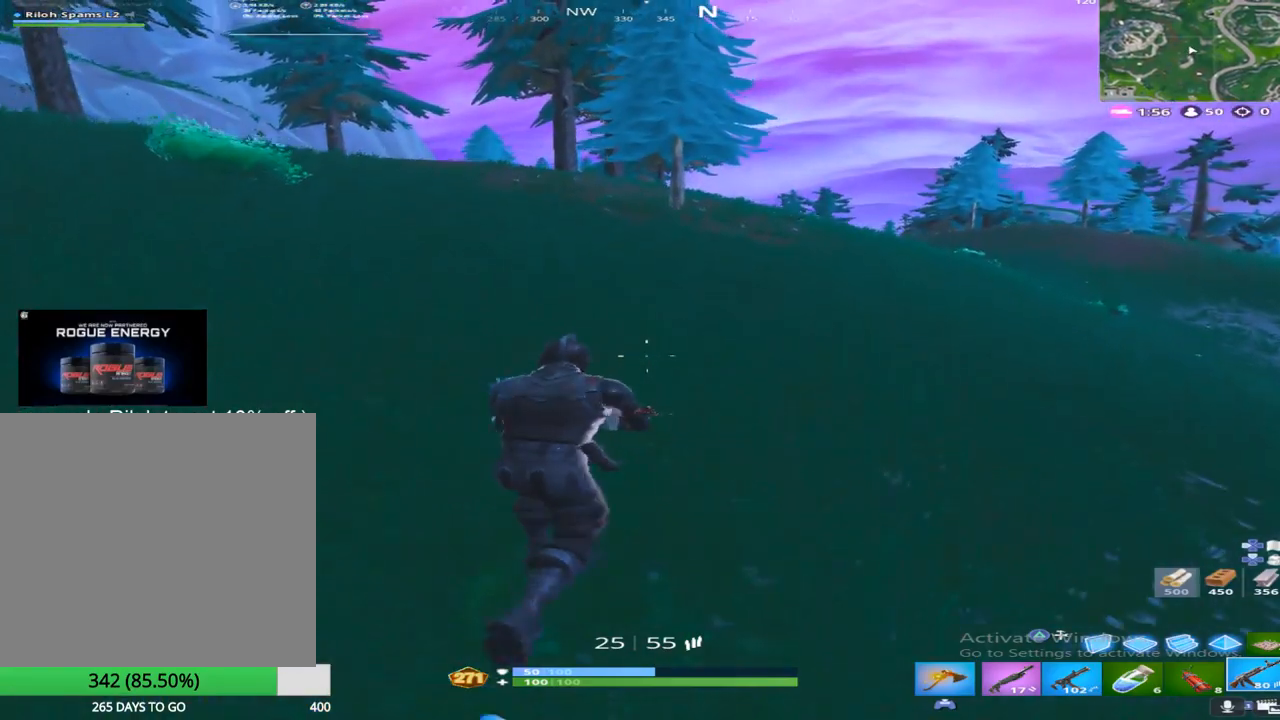
{"buttons": [], "left_stick": "up", "right_stick": "center", "events": [[83, "CROSS", "up"], [250, "right_stick", "right"], [417, "right_stick", "center"]]}
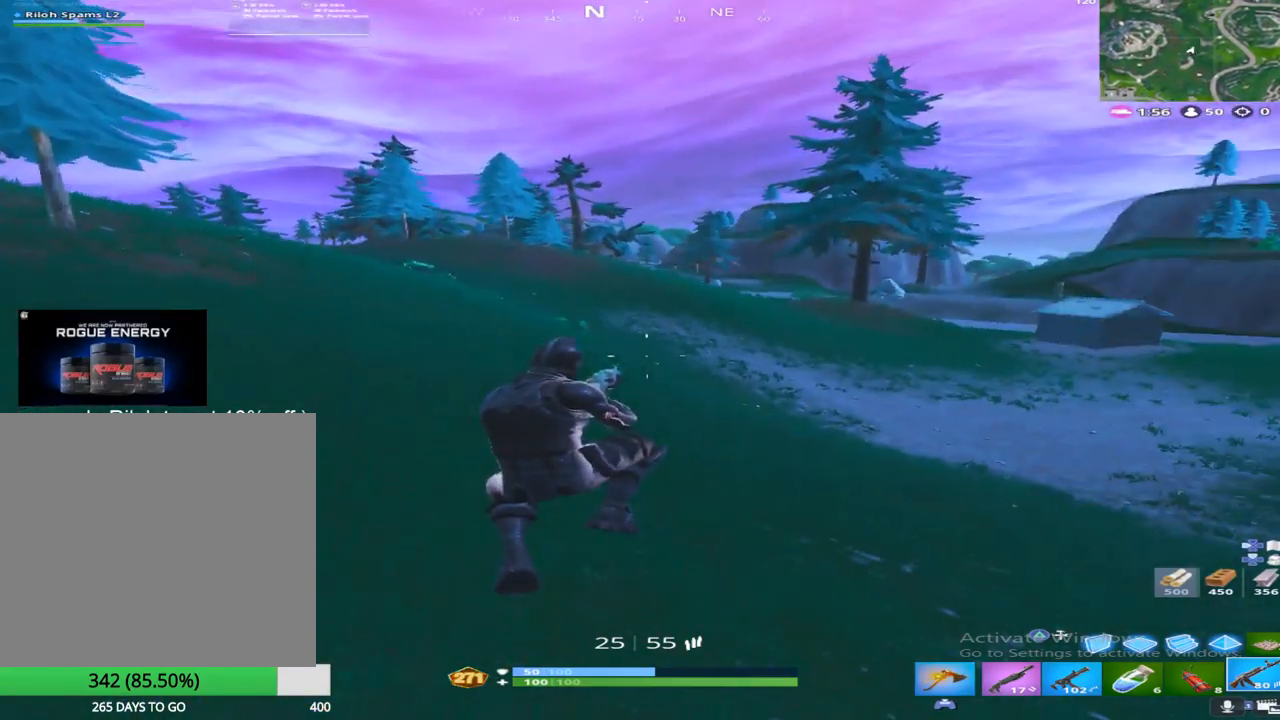
{"buttons": ["CROSS"], "left_stick": "up-left", "right_stick": "center", "events": [[133, "right_stick", "right"], [283, "left_stick", "up-left"], [283, "right_stick", "center"], [450, "CROSS", "down"]]}
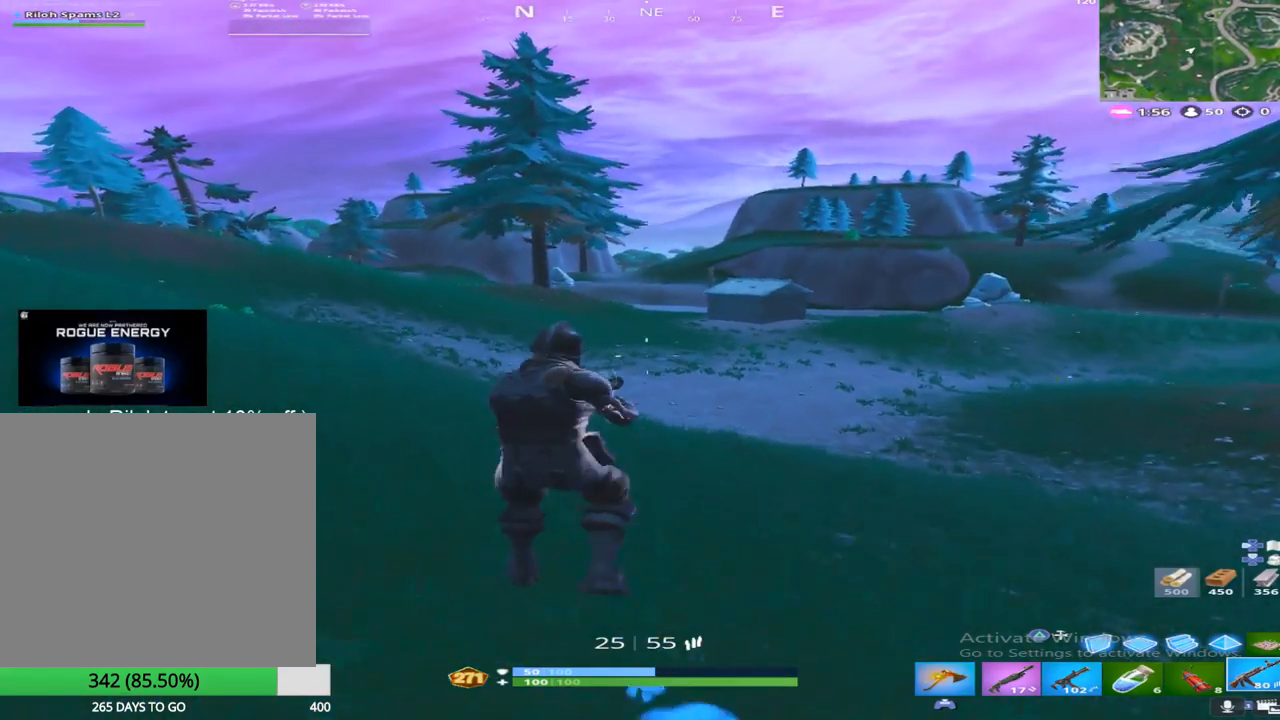
{"buttons": [], "left_stick": "up-left", "right_stick": "center", "events": [[100, "CROSS", "up"]]}
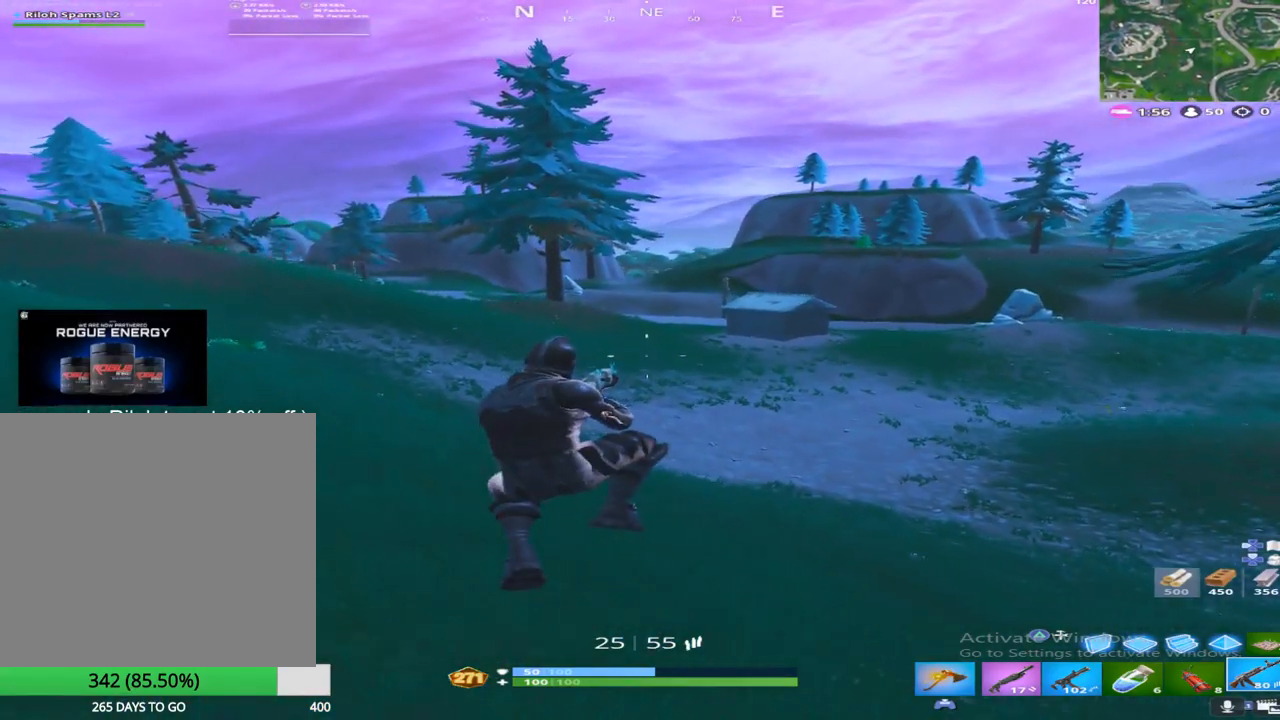
{"buttons": [], "left_stick": "up-left", "right_stick": "left", "events": [[483, "right_stick", "left"]]}
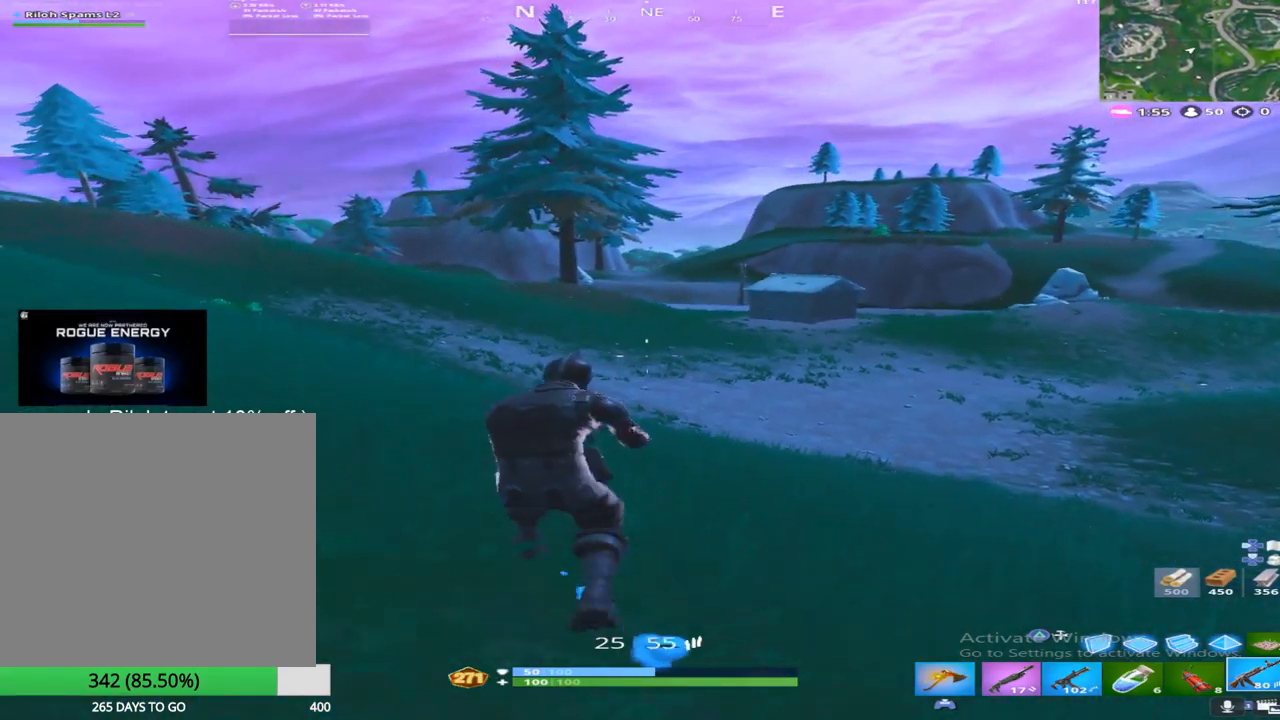
{"buttons": [], "left_stick": "up", "right_stick": "center", "events": [[150, "right_stick", "center"], [217, "left_stick", "up"], [317, "CROSS", "down"], [433, "CROSS", "up"]]}
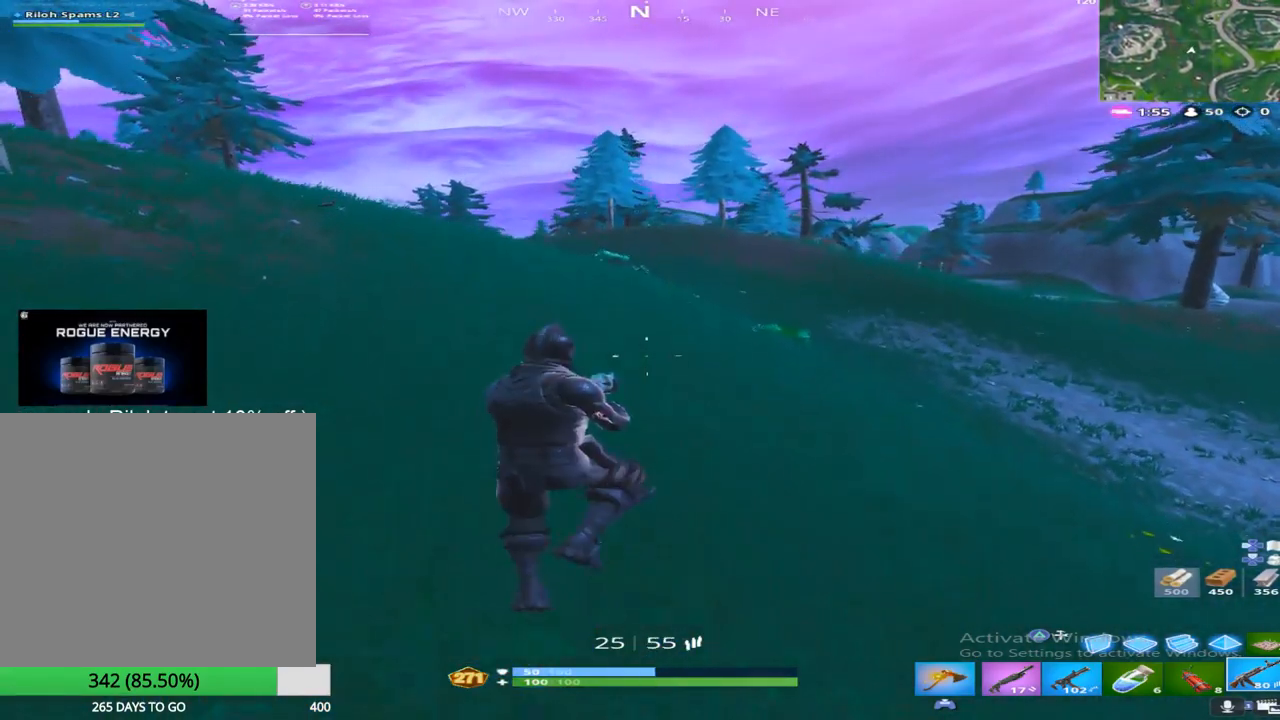
{"buttons": [], "left_stick": "up", "right_stick": "center", "events": []}
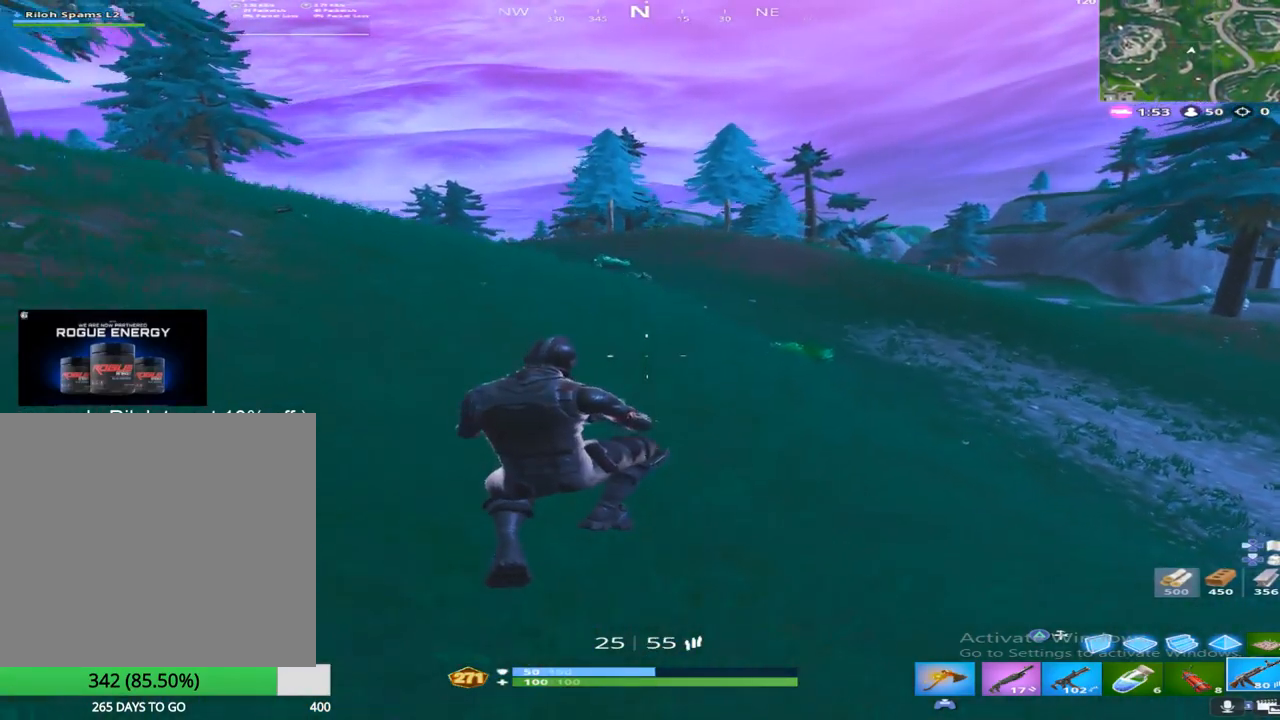
{"buttons": [], "left_stick": "up", "right_stick": "center", "events": [[100, "right_stick", "left"], [317, "right_stick", "center"]]}
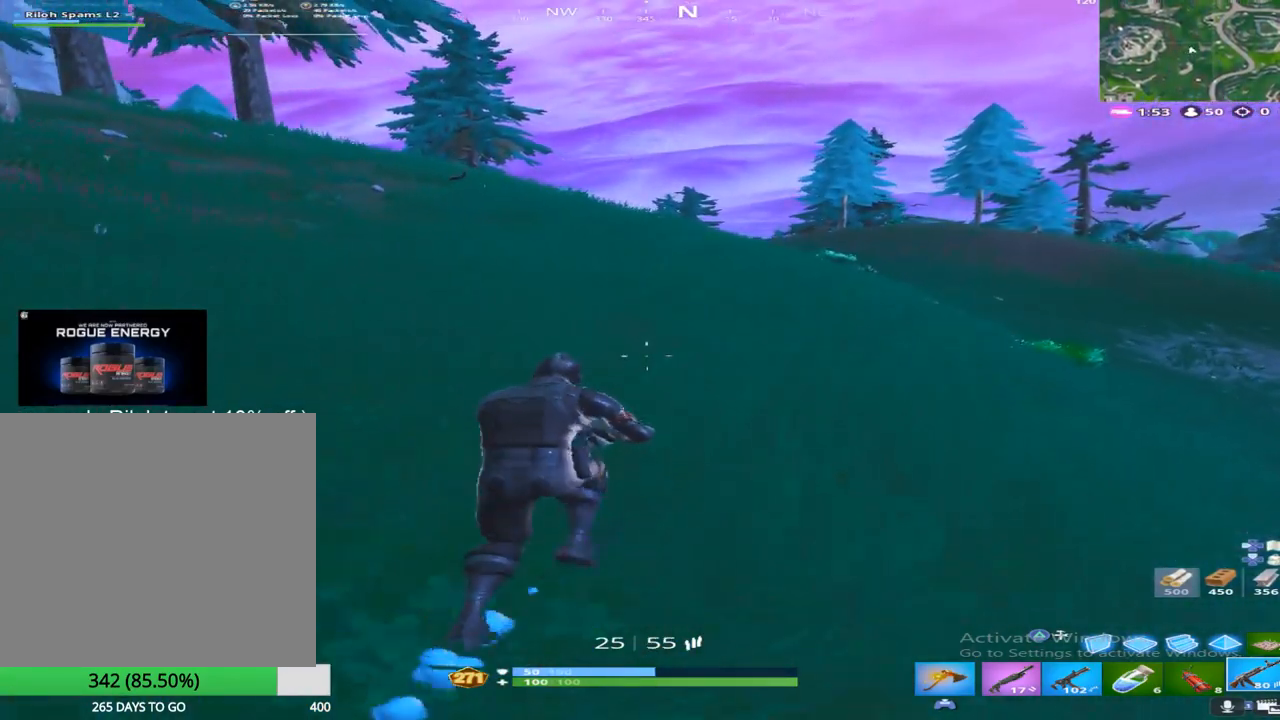
{"buttons": ["R3"], "left_stick": "up", "right_stick": "center", "events": [[233, "right_stick", "right"], [367, "right_stick", "center"], [500, "R3", "down"]]}
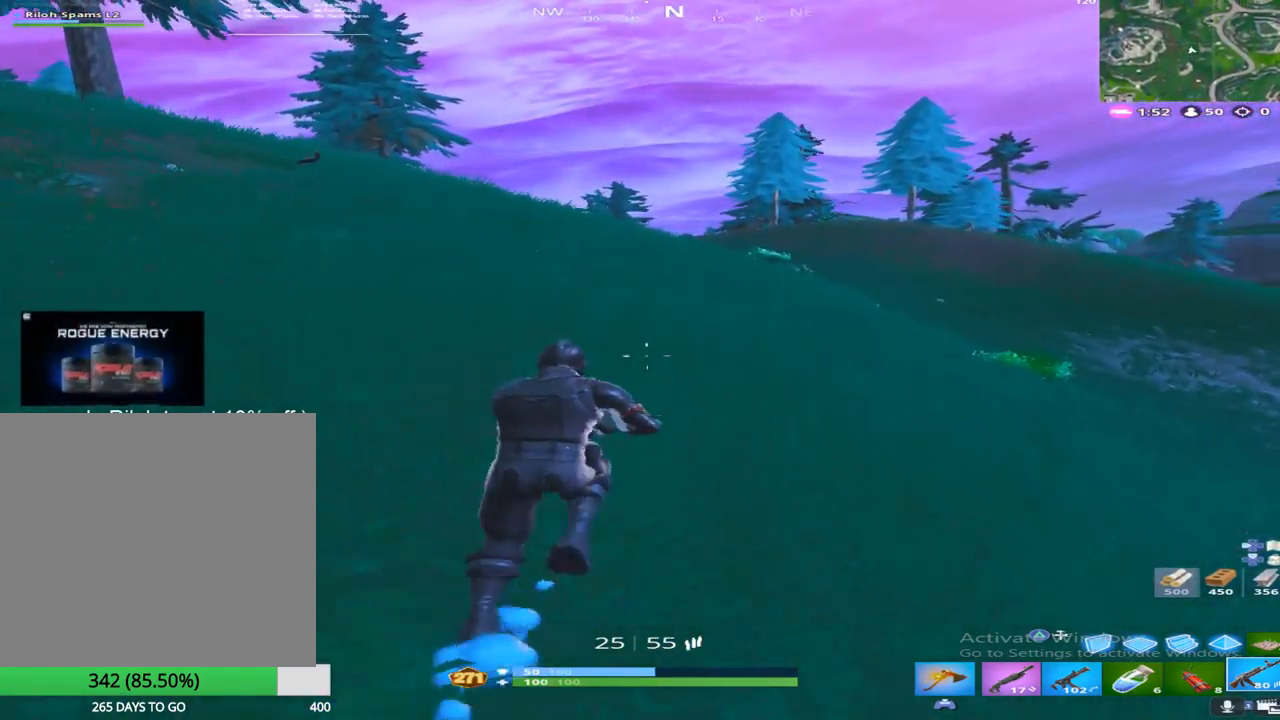
{"buttons": [], "left_stick": "up", "right_stick": "down-right", "events": [[100, "R3", "up"], [150, "CROSS", "down"], [333, "CROSS", "up"], [367, "right_stick", "down"], [417, "right_stick", "down-right"]]}
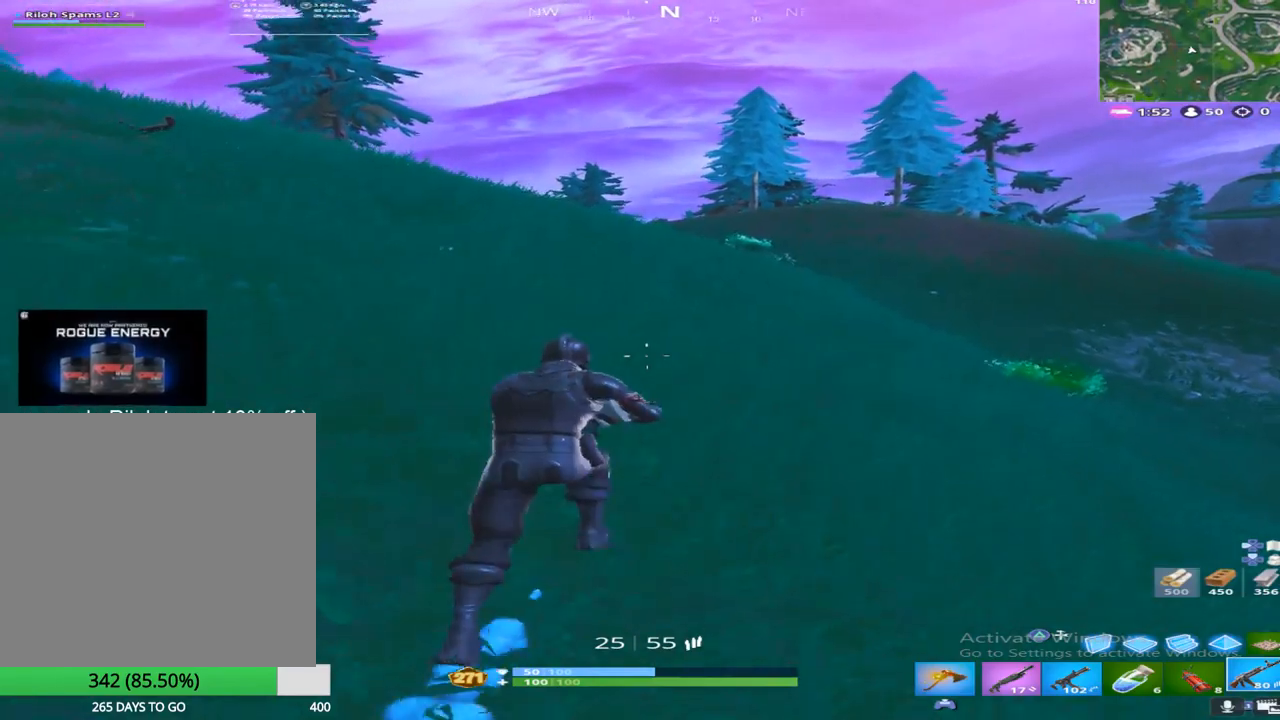
{"buttons": [], "left_stick": "up", "right_stick": "center", "events": [[50, "right_stick", "up-right"], [117, "right_stick", "up-left"], [183, "right_stick", "down-left"], [233, "right_stick", "down-right"], [300, "right_stick", "center"]]}
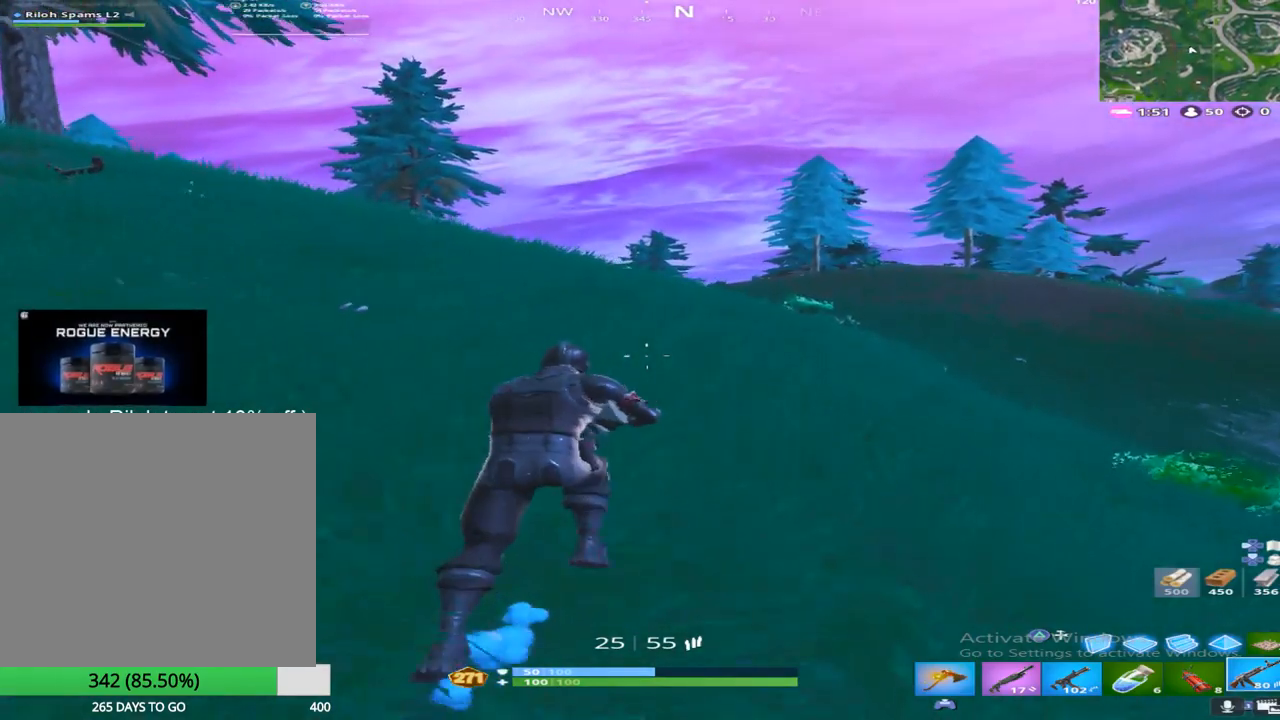
{"buttons": [], "left_stick": "up", "right_stick": "right", "events": [[50, "right_stick", "down"], [167, "CROSS", "down"], [333, "right_stick", "center"], [367, "CROSS", "up"], [483, "right_stick", "right"]]}
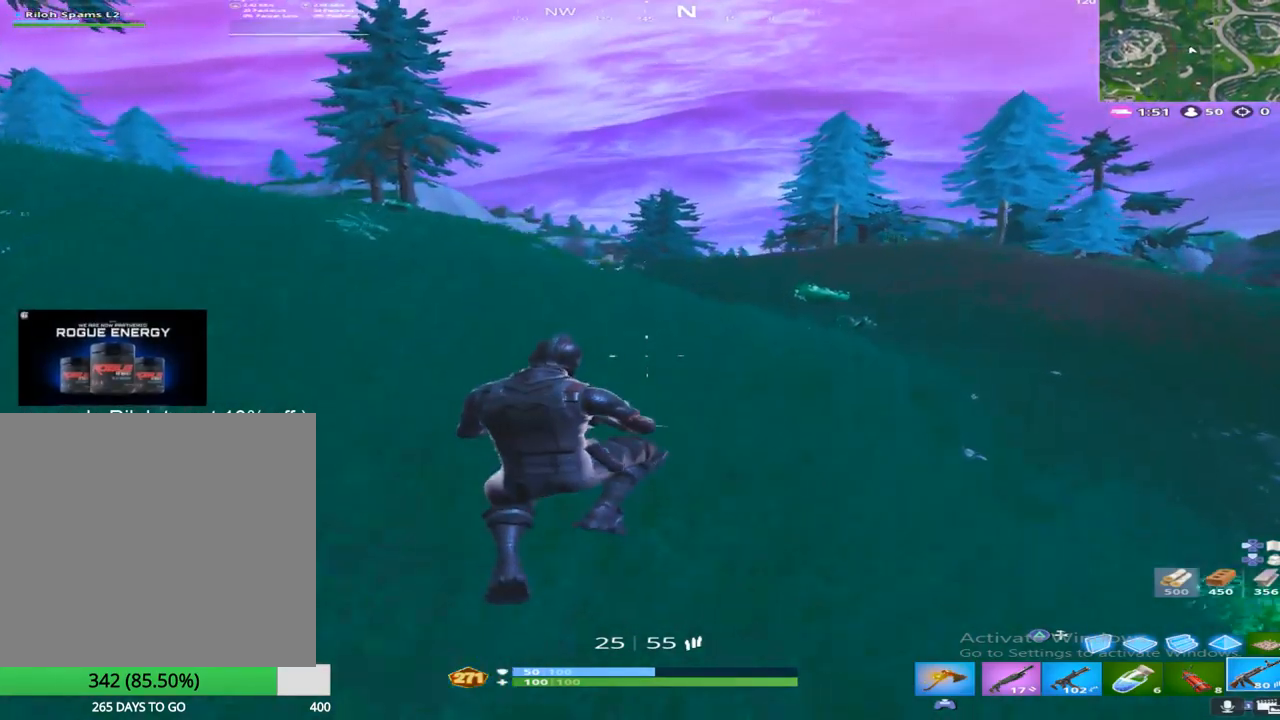
{"buttons": [], "left_stick": "up-left", "right_stick": "up", "events": [[150, "left_stick", "up-left"], [150, "right_stick", "center"], [417, "right_stick", "up"]]}
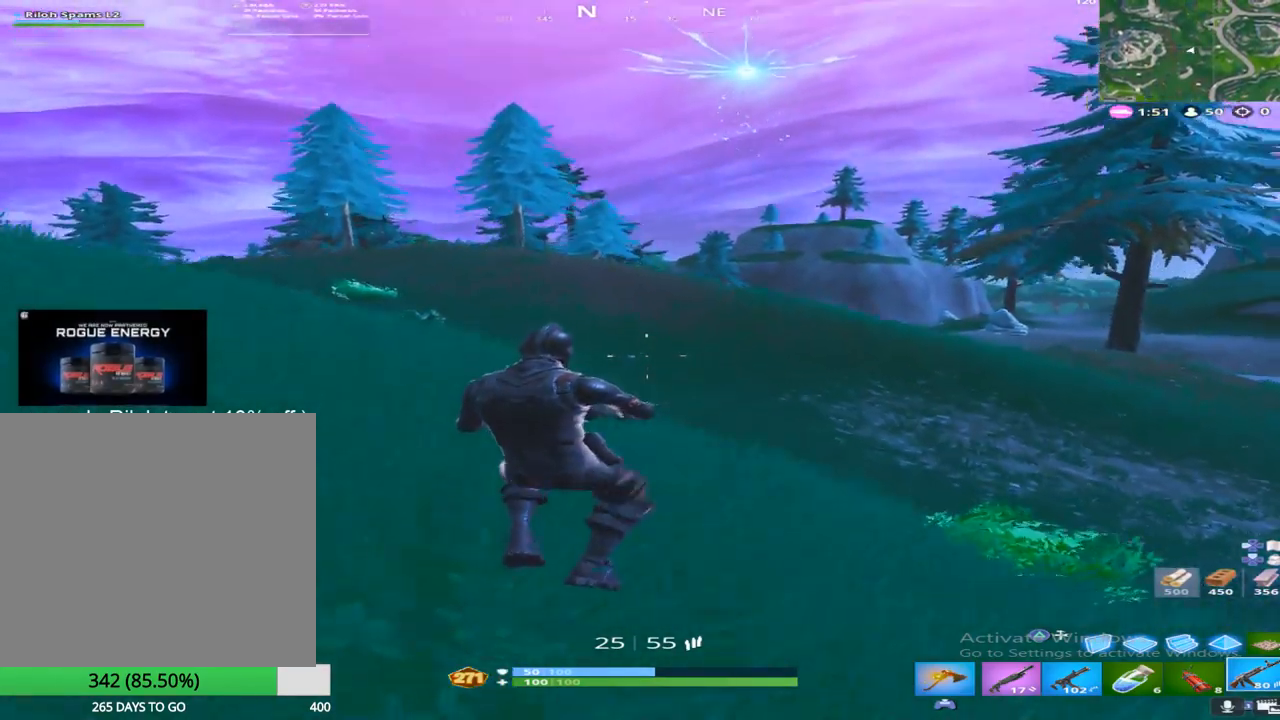
{"buttons": [], "left_stick": "up", "right_stick": "up", "events": [[500, "left_stick", "up"]]}
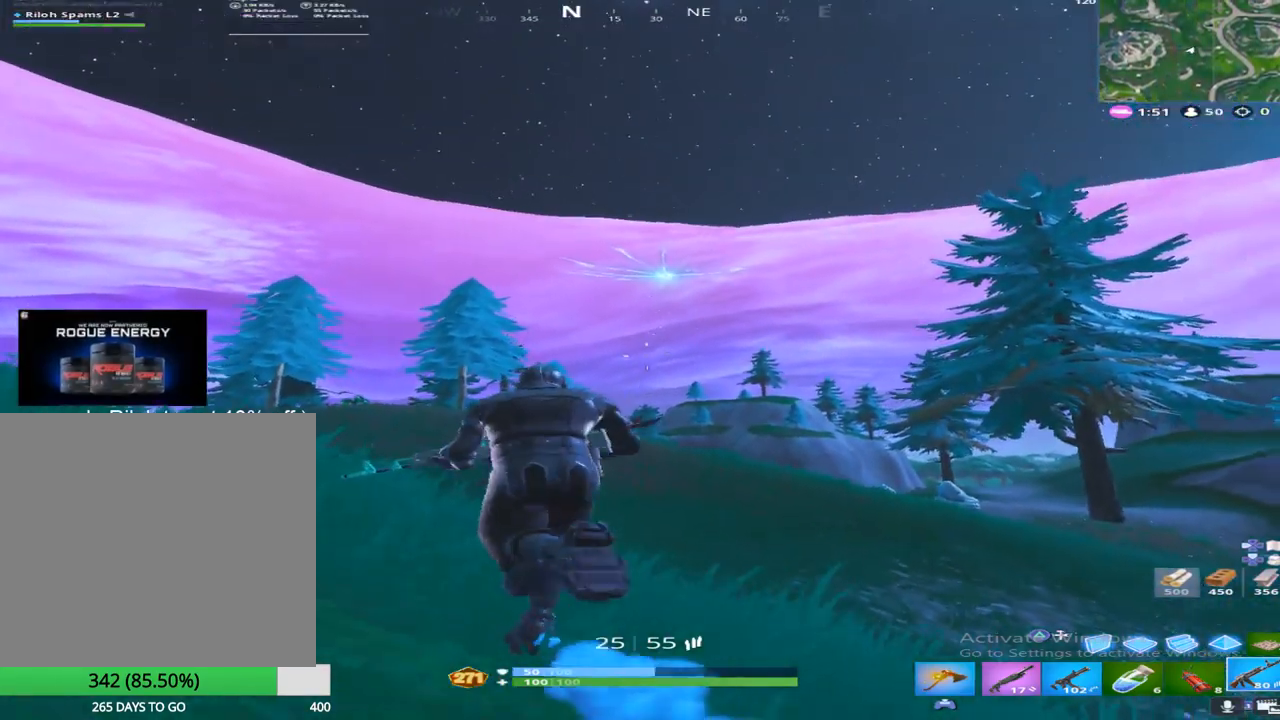
{"buttons": [], "left_stick": "up", "right_stick": "center", "events": [[17, "right_stick", "center"], [150, "right_stick", "up"], [333, "right_stick", "center"]]}
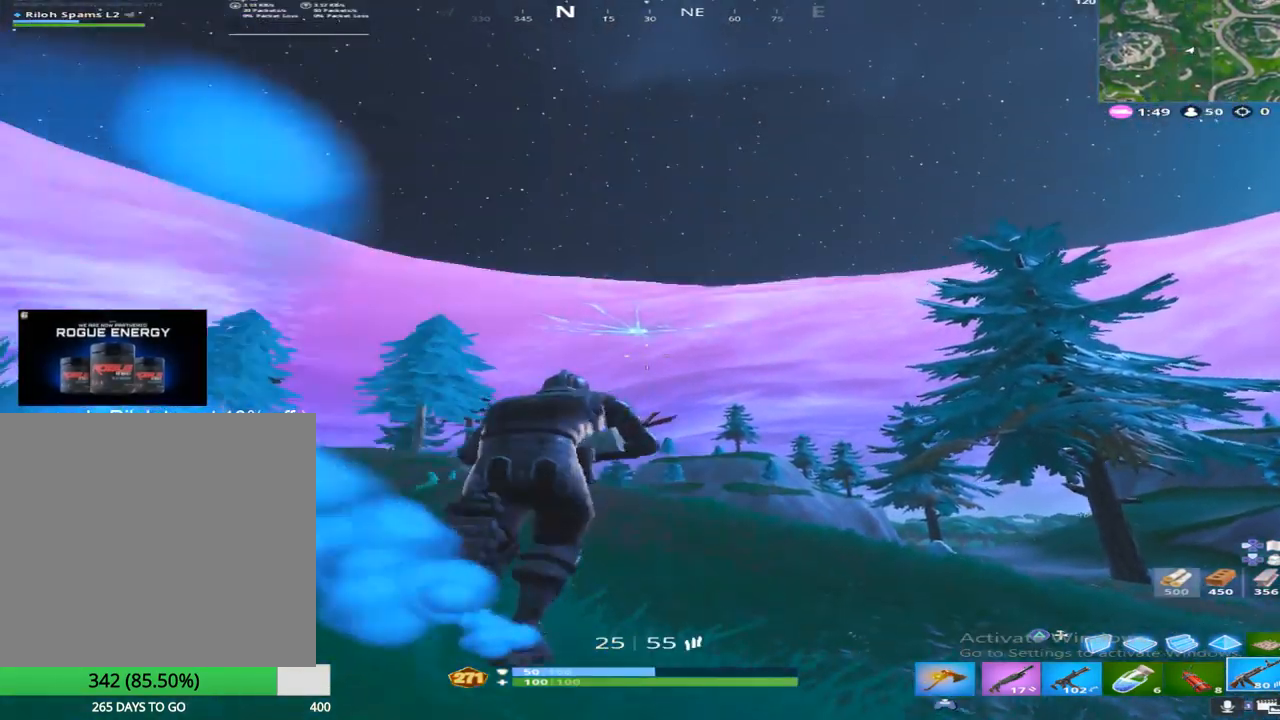
{"buttons": [], "left_stick": "up", "right_stick": "center", "events": [[83, "right_stick", "up"], [300, "right_stick", "center"]]}
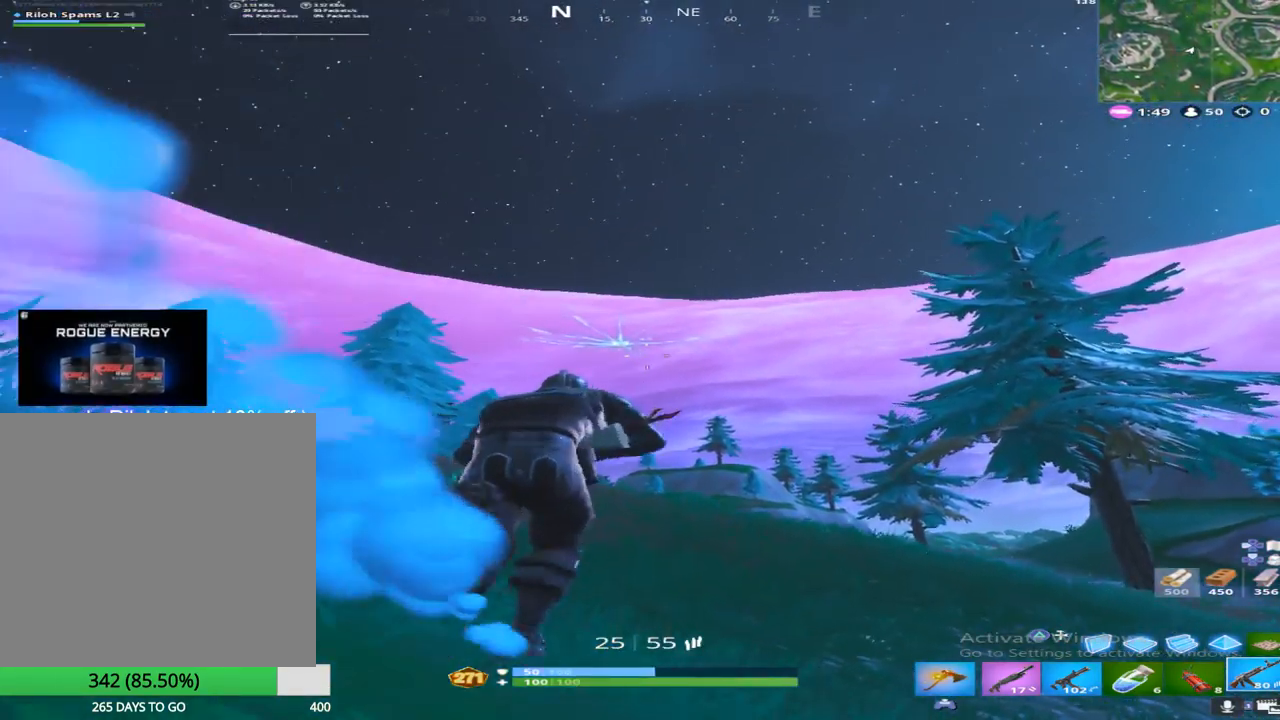
{"buttons": [], "left_stick": "up", "right_stick": "center", "events": []}
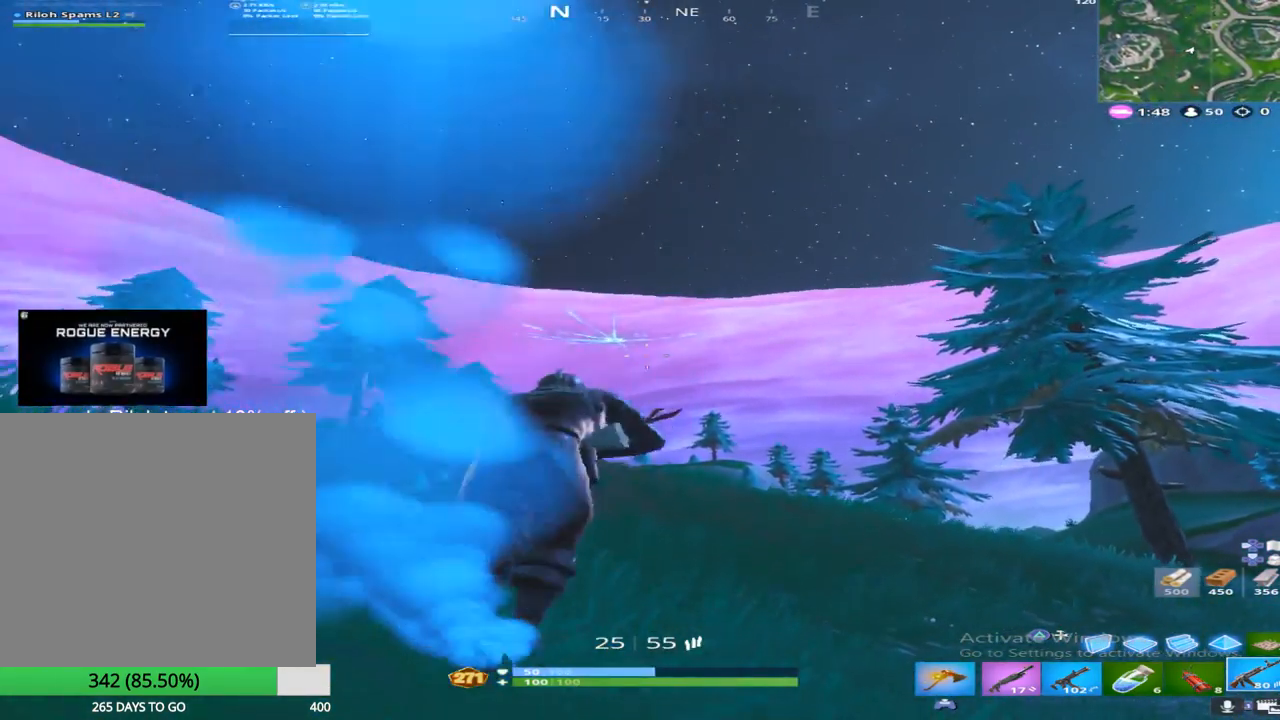
{"buttons": [], "left_stick": "up", "right_stick": "down", "events": [[17, "right_stick", "down"], [233, "right_stick", "center"], [367, "right_stick", "down"]]}